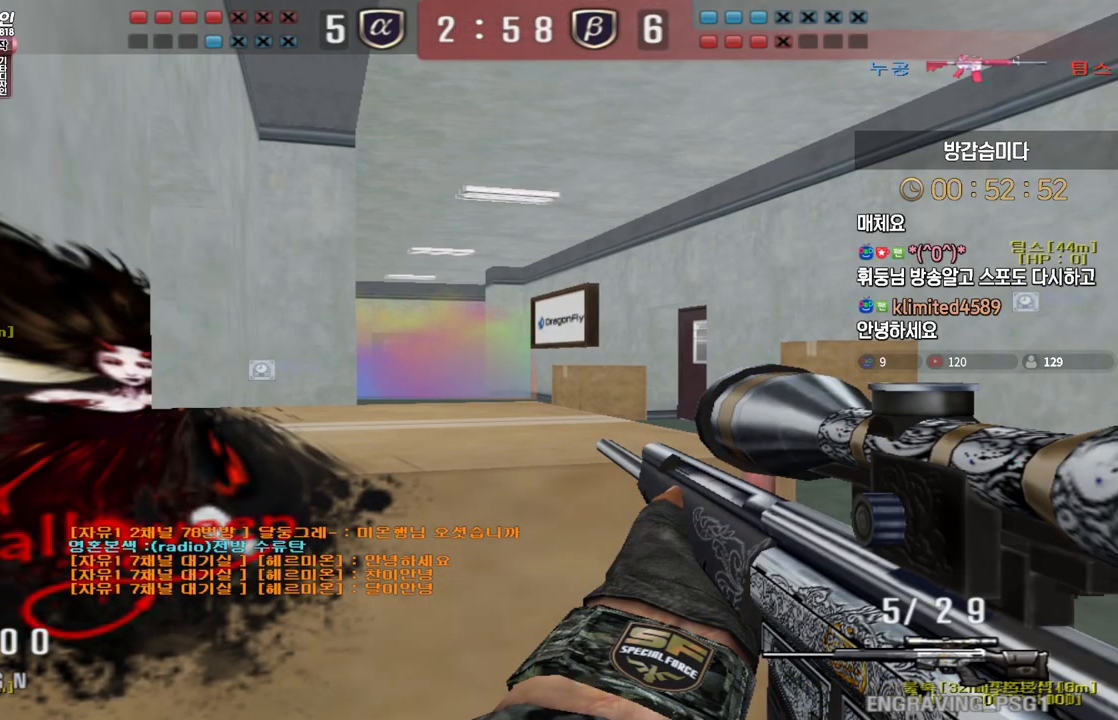
Gameplay with keyboard; each line is a JSON object with the keys held at the frame after it. "events" lists presses ("down") and releases ("up") of "a", "ctrl", "d", "e", "f", "q", "r", "s", "shift", "space", "tab" and "w" between this image and that frame as [ms after this image, input, new state], when the widget could be followed in between. No other keys are recorded. Mouse input is not recorded.
{"keys": ["shift", "w"], "events": [[67, "w", "down"], [217, "w", "up"], [500, "w", "down"]]}
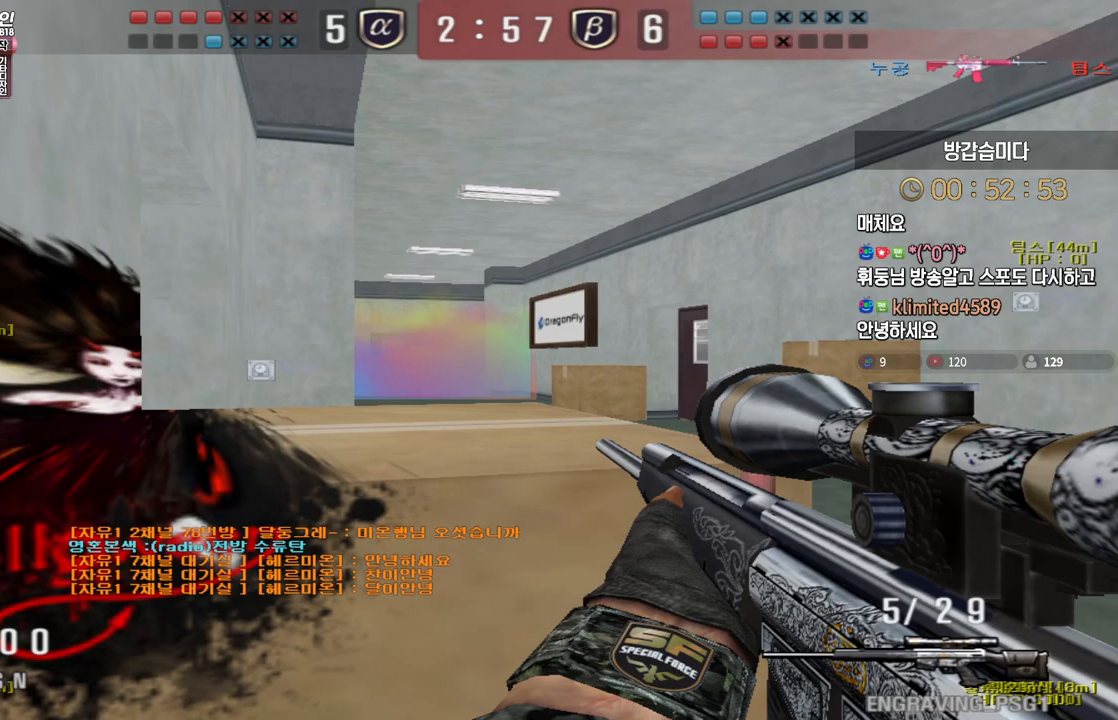
{"keys": ["shift", "tab"], "events": [[183, "shift", "up"], [217, "w", "up"], [250, "shift", "down"], [250, "tab", "down"], [250, "w", "down"], [267, "w", "up"]]}
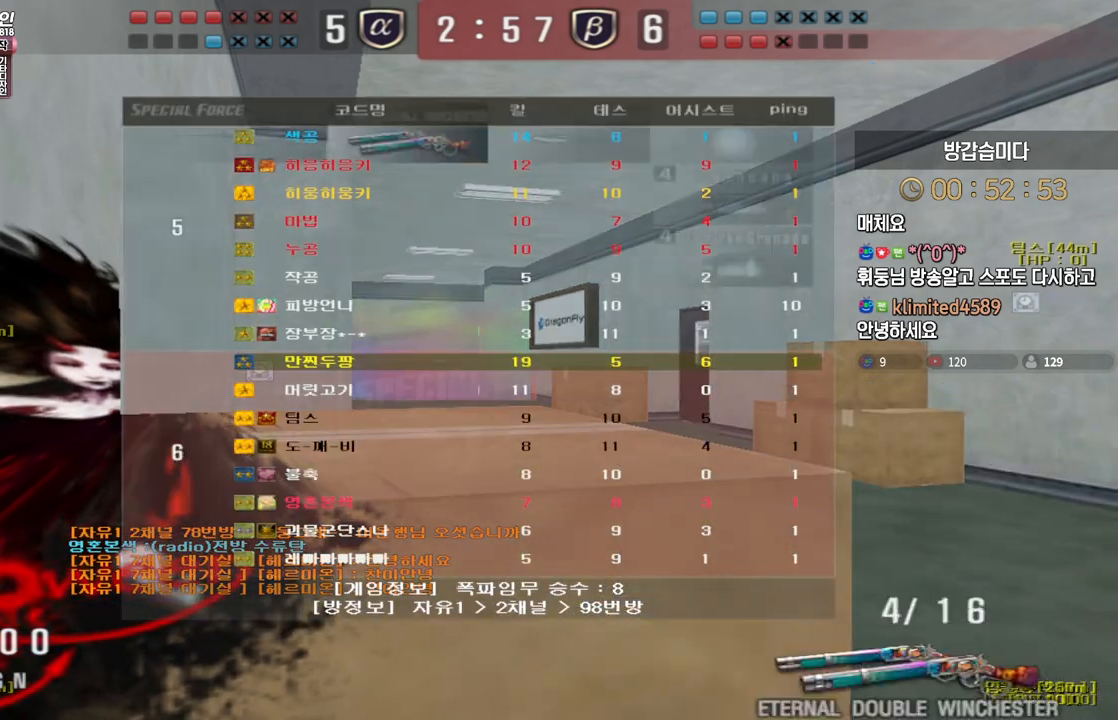
{"keys": ["shift"], "events": [[83, "w", "down"], [367, "w", "up"], [467, "tab", "up"]]}
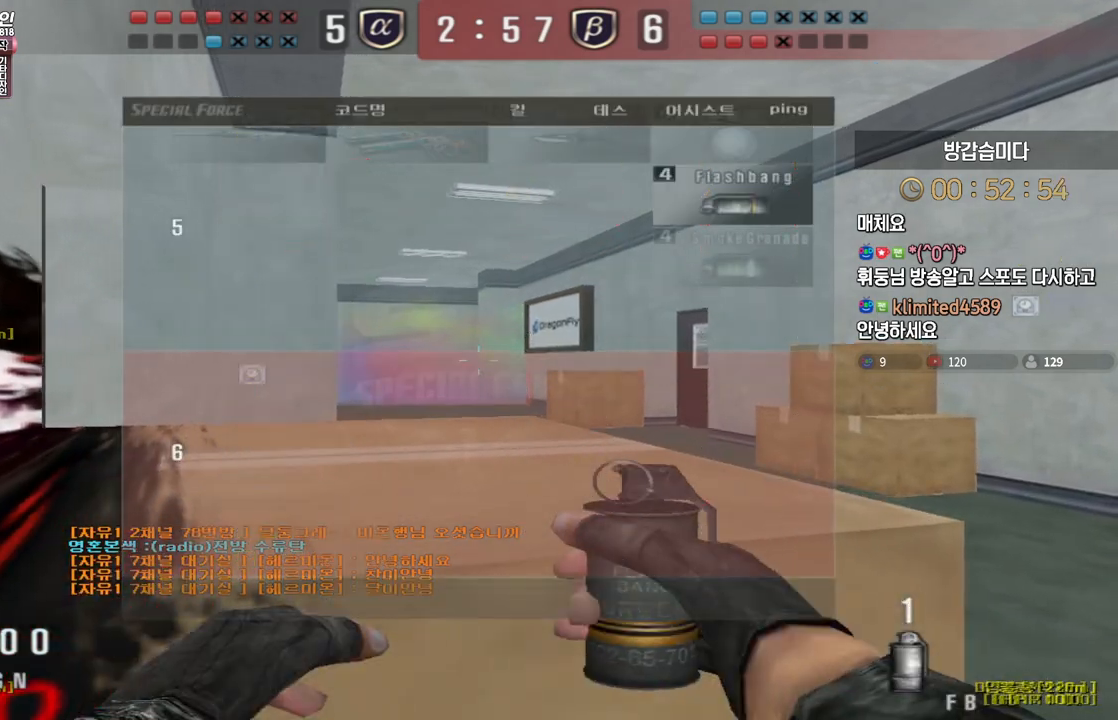
{"keys": ["ctrl", "d", "s"], "events": [[33, "shift", "up"], [167, "ctrl", "down"], [233, "s", "down"], [283, "d", "down"]]}
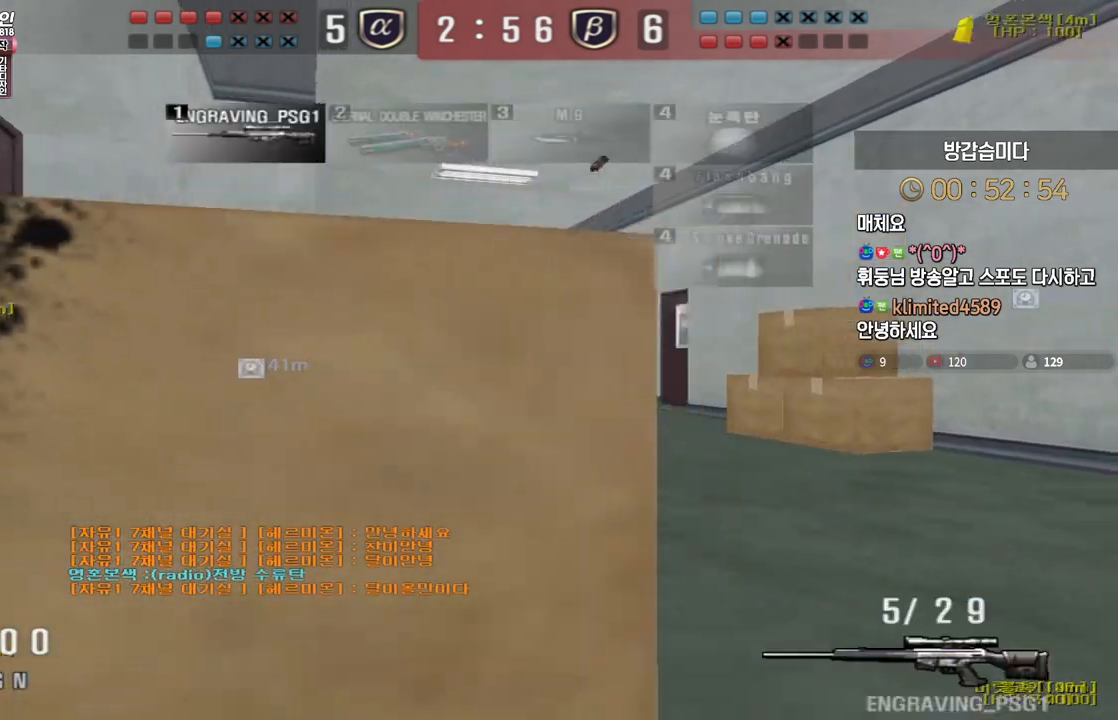
{"keys": ["a", "ctrl", "w"], "events": [[50, "d", "up"], [50, "s", "up"], [150, "s", "down"], [233, "a", "down"], [267, "s", "up"], [400, "w", "down"]]}
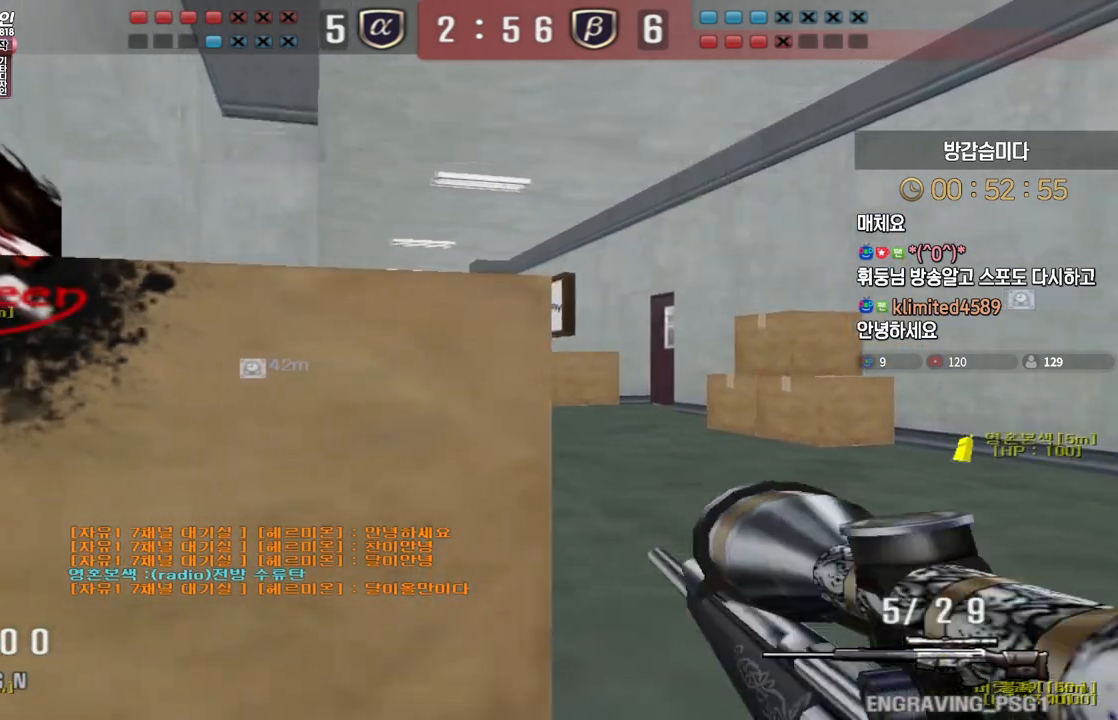
{"keys": ["ctrl"], "events": [[200, "w", "up"], [217, "a", "up"]]}
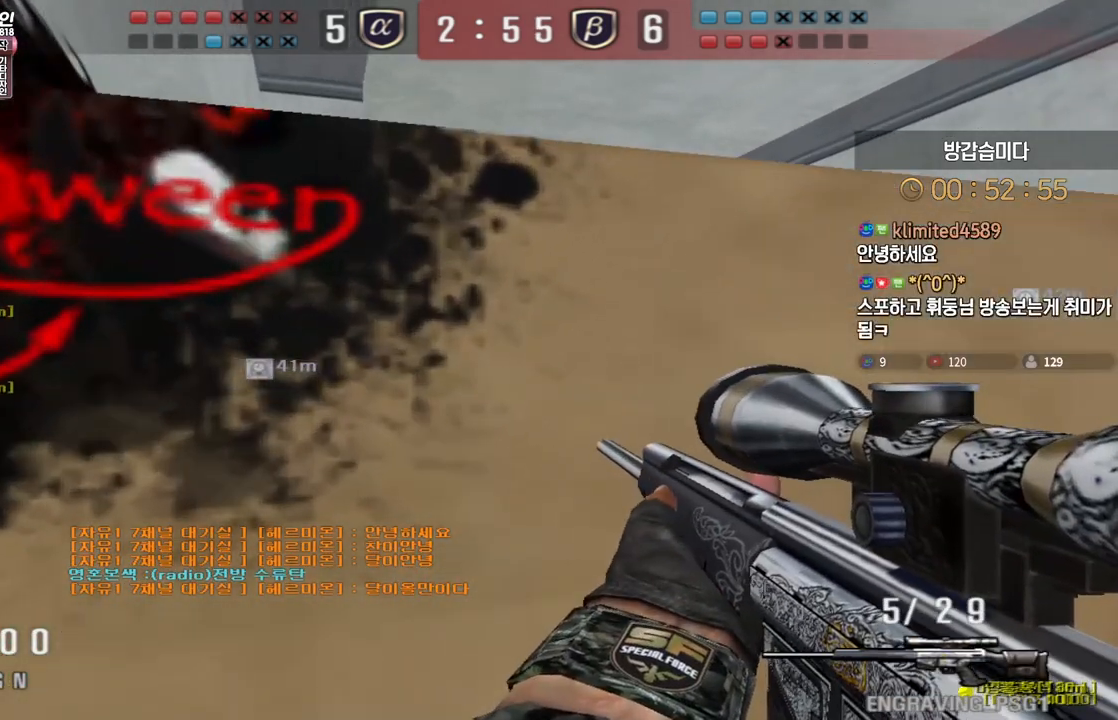
{"keys": ["ctrl"], "events": [[100, "ctrl", "up"], [250, "ctrl", "down"], [333, "ctrl", "up"], [417, "ctrl", "down"]]}
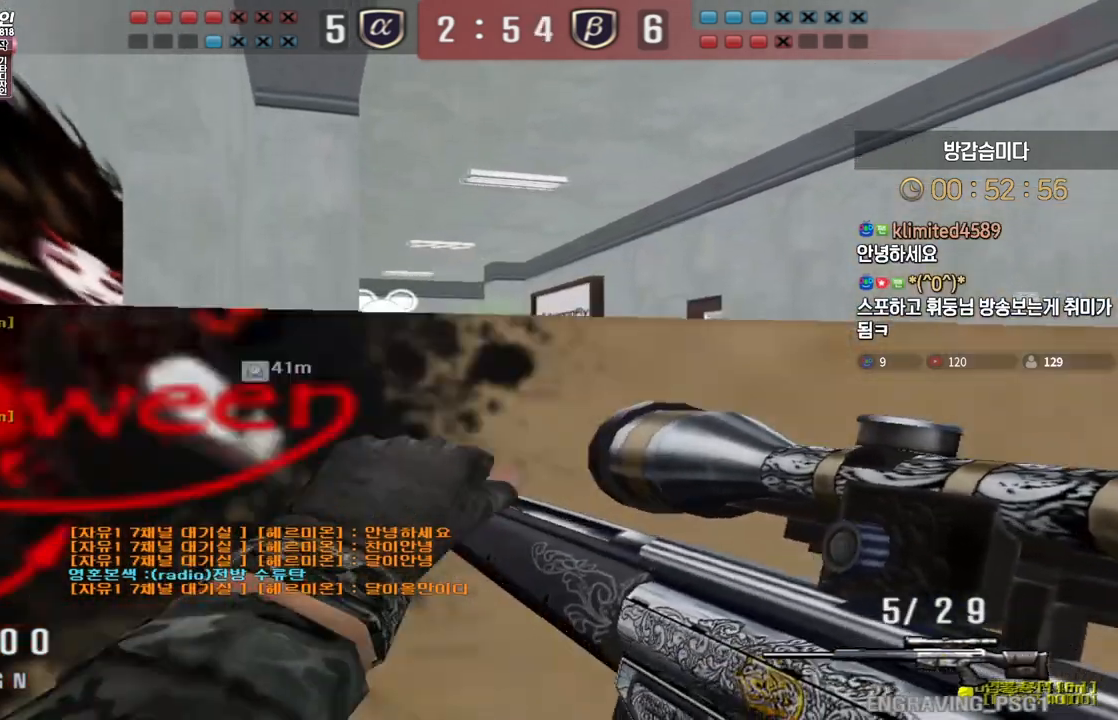
{"keys": ["ctrl"], "events": [[17, "ctrl", "up"], [83, "ctrl", "down"], [150, "ctrl", "up"], [283, "ctrl", "down"], [367, "ctrl", "up"], [450, "ctrl", "down"]]}
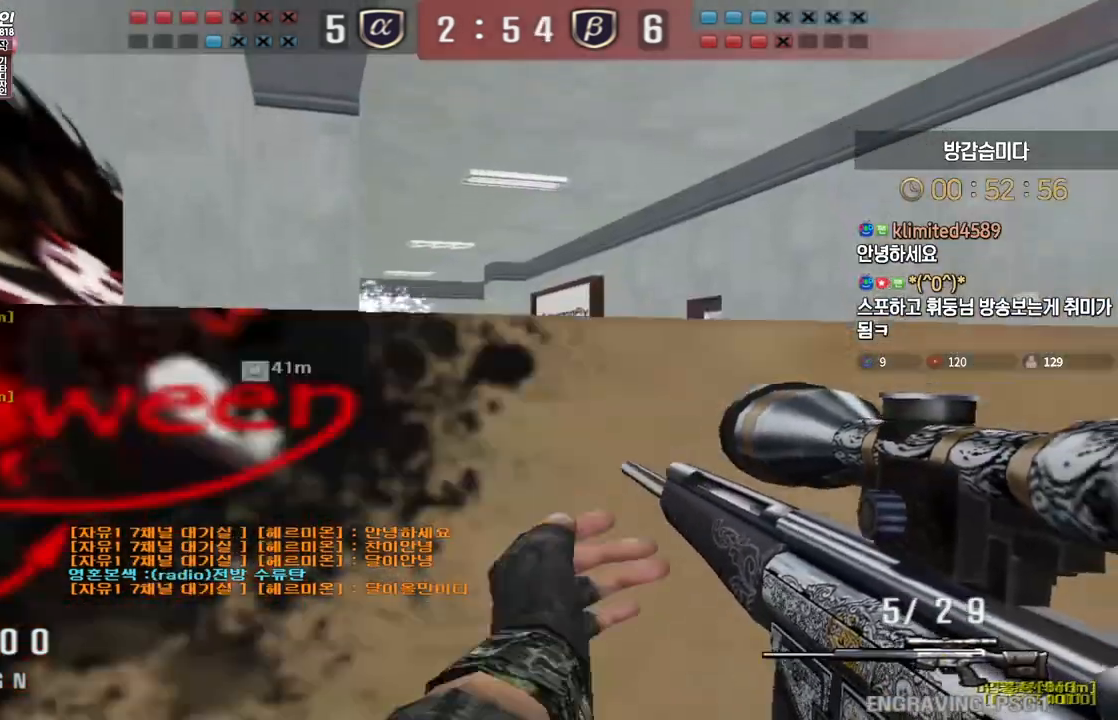
{"keys": [], "events": [[83, "ctrl", "up"], [333, "ctrl", "down"], [483, "ctrl", "up"]]}
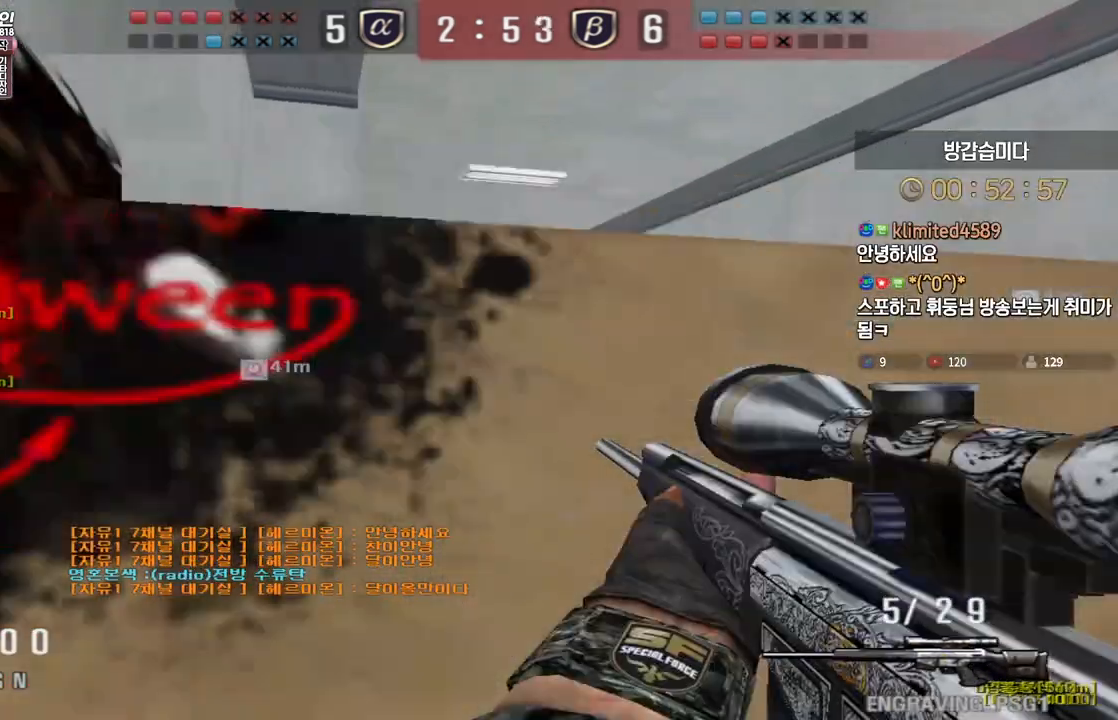
{"keys": ["ctrl"], "events": [[167, "ctrl", "down"], [317, "ctrl", "up"], [500, "ctrl", "down"]]}
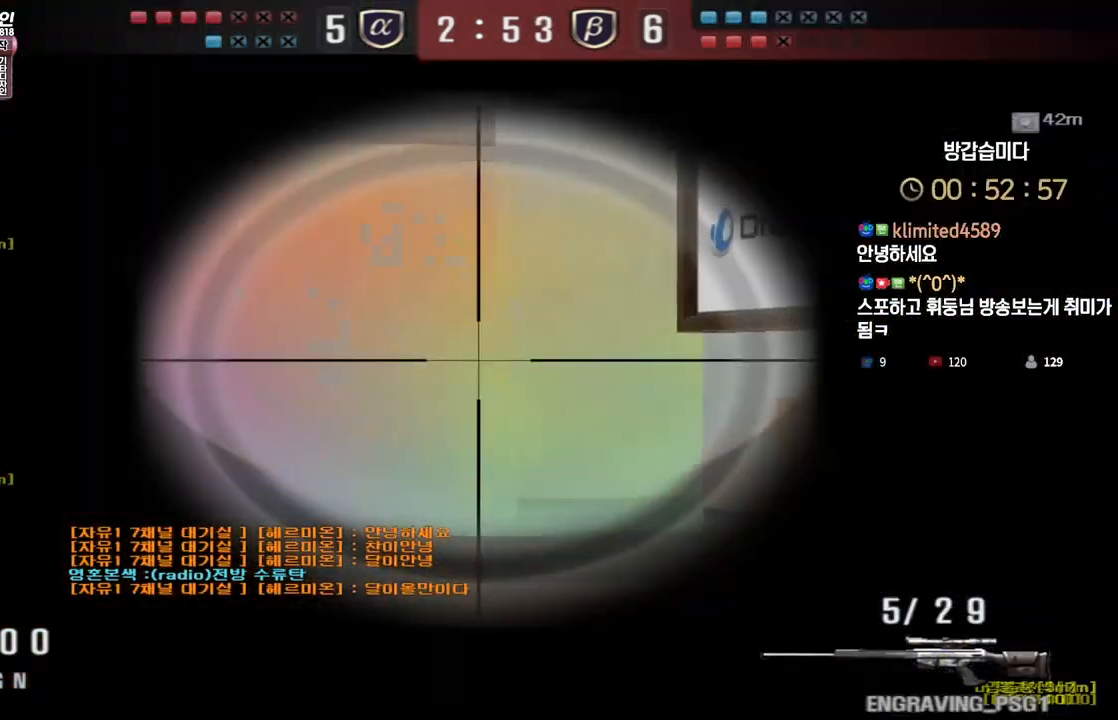
{"keys": ["d", "w"], "events": [[483, "d", "down"], [483, "w", "down"], [500, "ctrl", "up"]]}
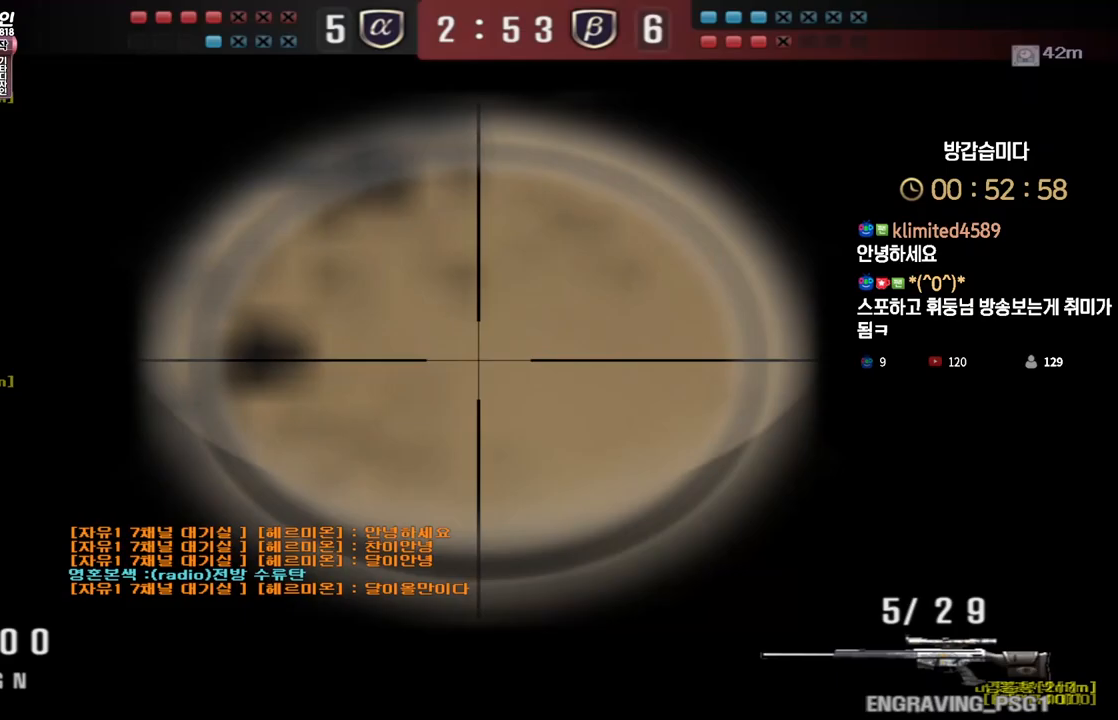
{"keys": ["d", "w"], "events": [[150, "ctrl", "down"], [167, "d", "up"], [167, "space", "down"], [167, "w", "up"], [200, "ctrl", "up"], [217, "space", "up"], [233, "d", "down"], [250, "w", "down"]]}
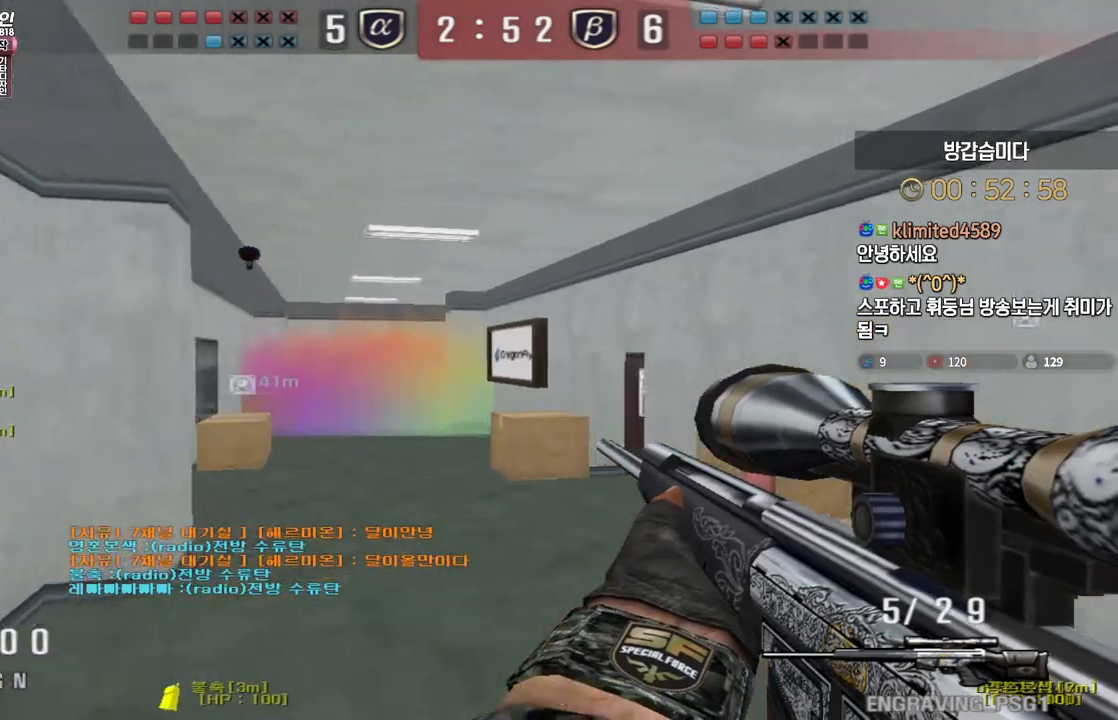
{"keys": ["a", "w"], "events": [[83, "d", "up"], [117, "a", "down"], [383, "ctrl", "down"], [417, "a", "up"], [417, "space", "down"], [417, "w", "up"], [433, "ctrl", "up"], [467, "space", "up"], [500, "a", "down"], [500, "w", "down"]]}
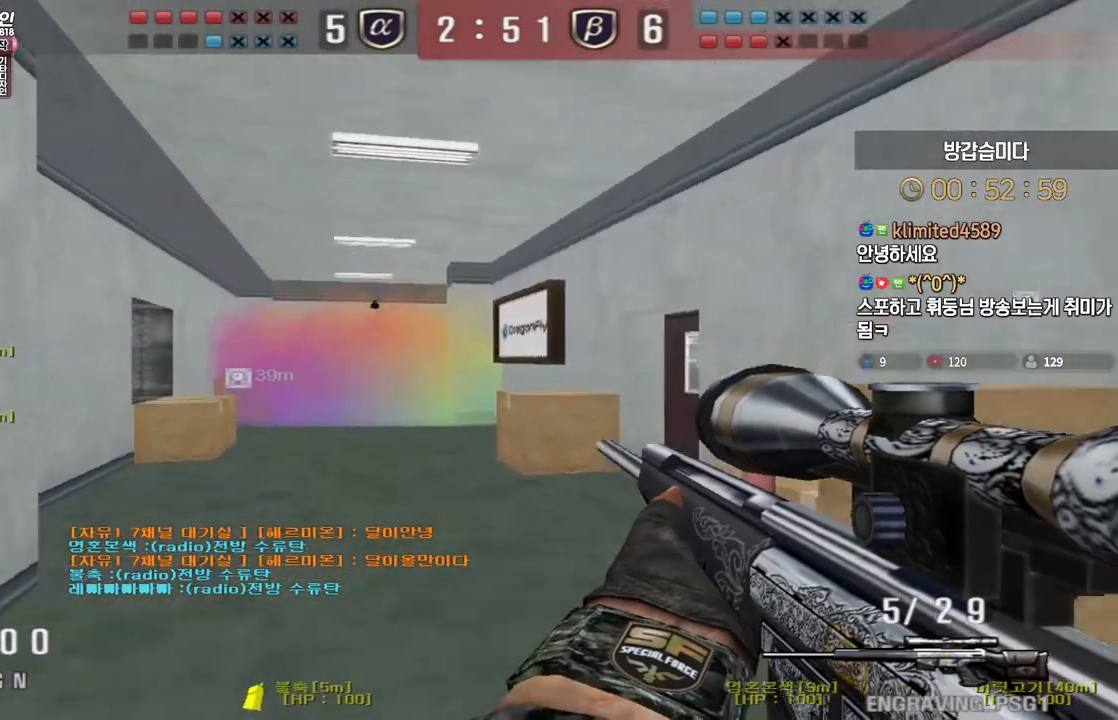
{"keys": ["d", "w"], "events": [[350, "a", "up"], [367, "d", "down"]]}
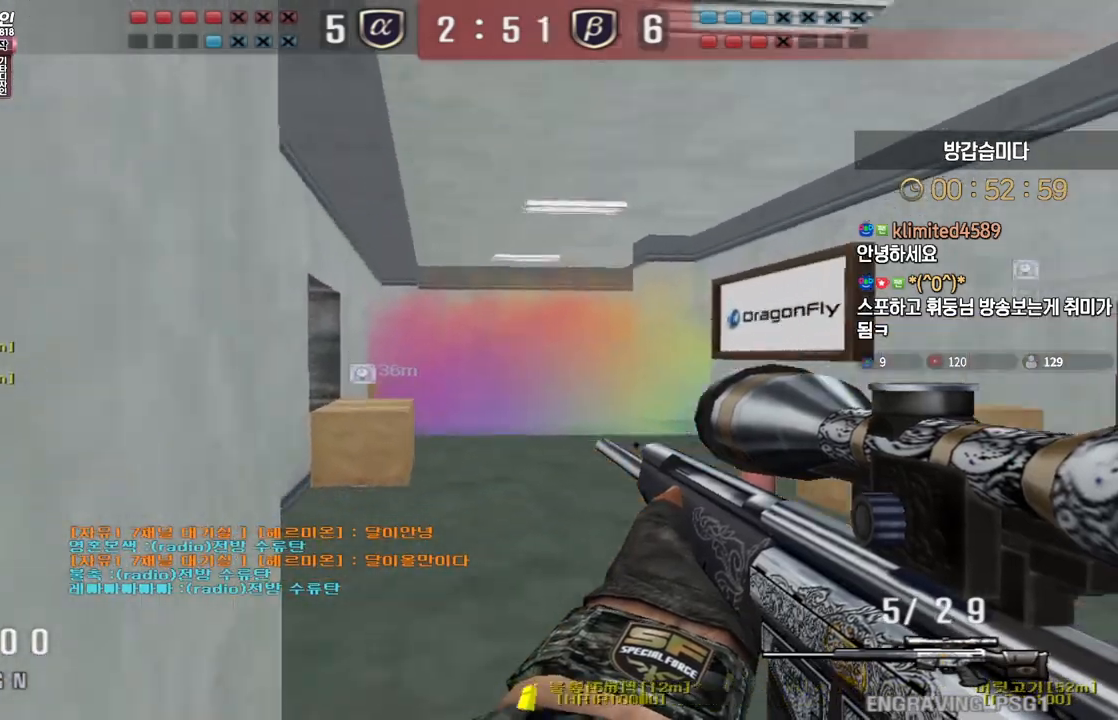
{"keys": ["a", "w"], "events": [[133, "d", "up"], [150, "ctrl", "down"], [167, "w", "up"], [250, "a", "down"], [250, "w", "down"], [267, "ctrl", "up"]]}
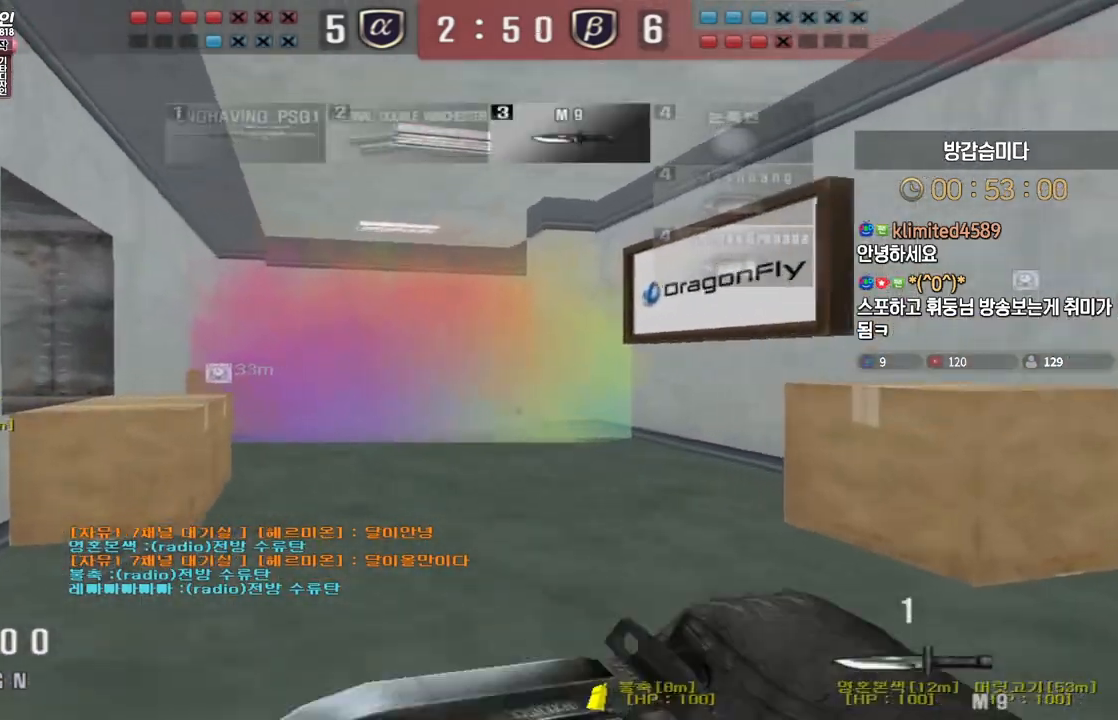
{"keys": ["a", "w"], "events": [[67, "ctrl", "down"], [67, "w", "up"], [100, "a", "up"], [183, "a", "down"], [183, "w", "down"], [200, "ctrl", "up"], [333, "ctrl", "down"], [350, "space", "down"], [383, "ctrl", "up"], [467, "space", "up"]]}
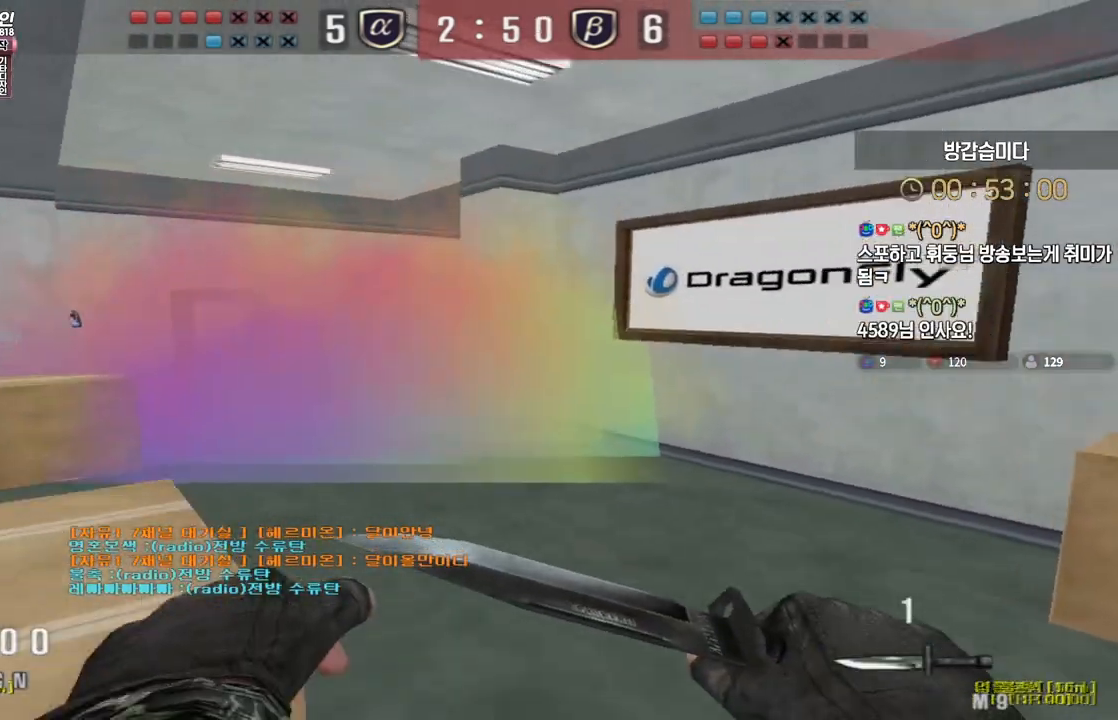
{"keys": ["a", "s", "shift"], "events": [[167, "w", "up"], [250, "shift", "down"], [283, "s", "down"]]}
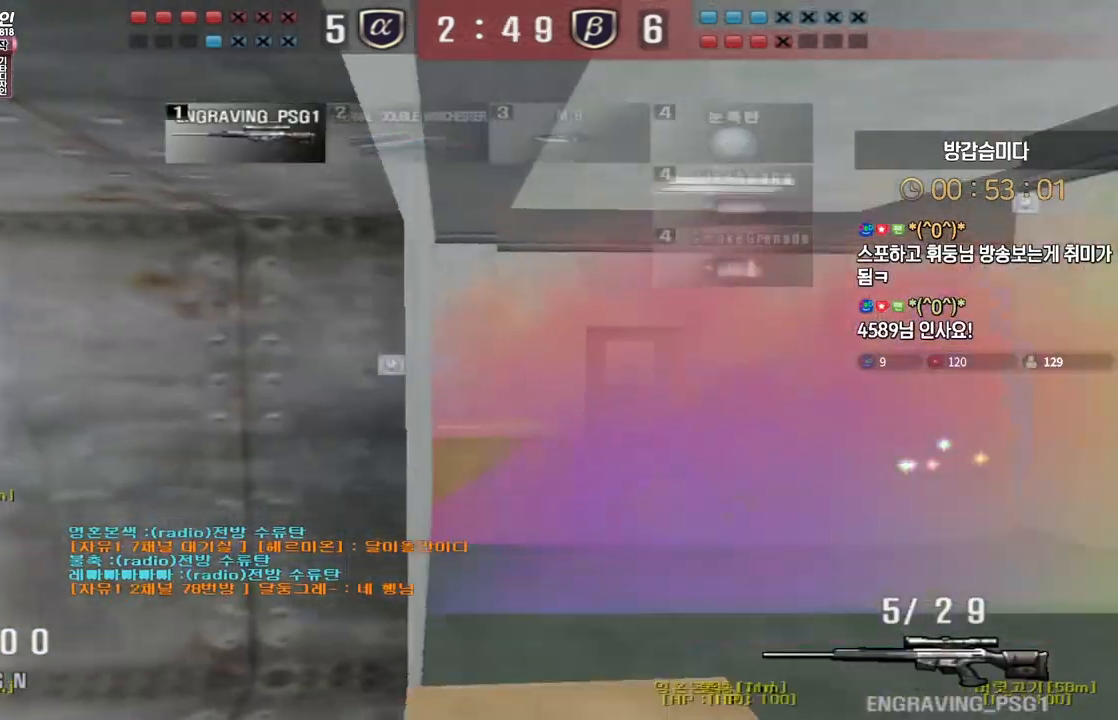
{"keys": ["shift", "w"], "events": [[350, "s", "up"], [383, "a", "up"], [483, "w", "down"]]}
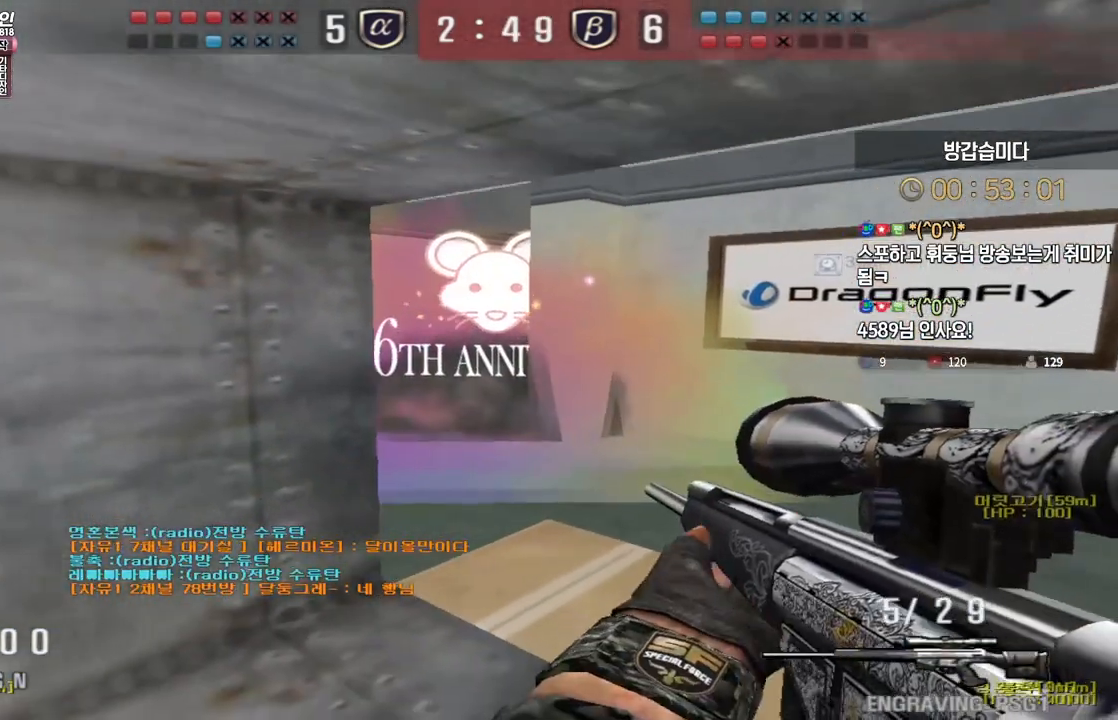
{"keys": ["d", "shift", "w"], "events": [[17, "d", "down"]]}
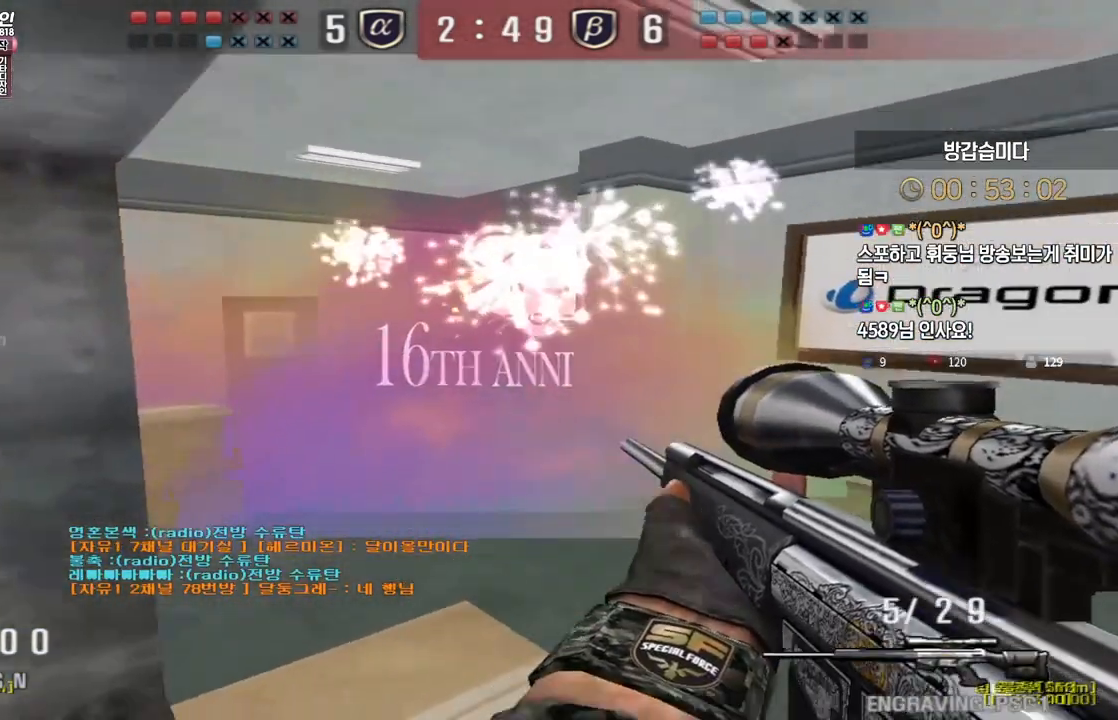
{"keys": ["a", "w"], "events": [[50, "a", "down"], [50, "d", "up"], [400, "shift", "up"]]}
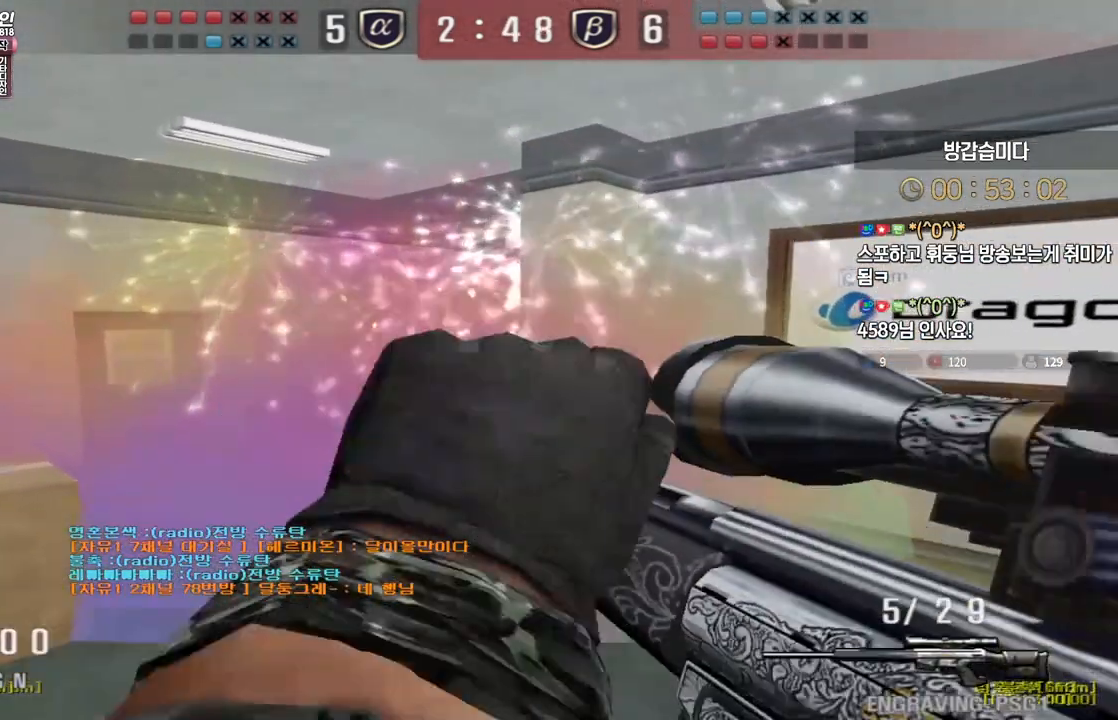
{"keys": ["d", "w"], "events": [[33, "shift", "down"], [50, "a", "up"], [50, "w", "up"], [67, "space", "down"], [83, "shift", "up"], [117, "space", "up"], [217, "d", "down"], [233, "w", "down"]]}
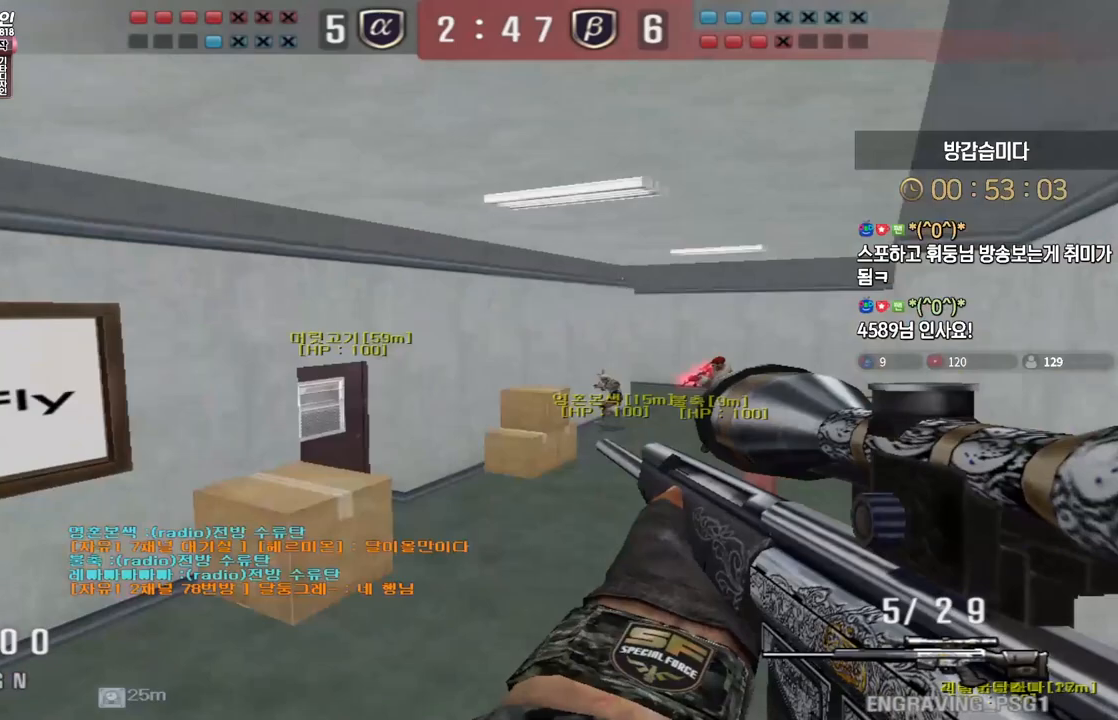
{"keys": ["shift"], "events": [[333, "shift", "down"], [350, "d", "up"], [350, "w", "up"]]}
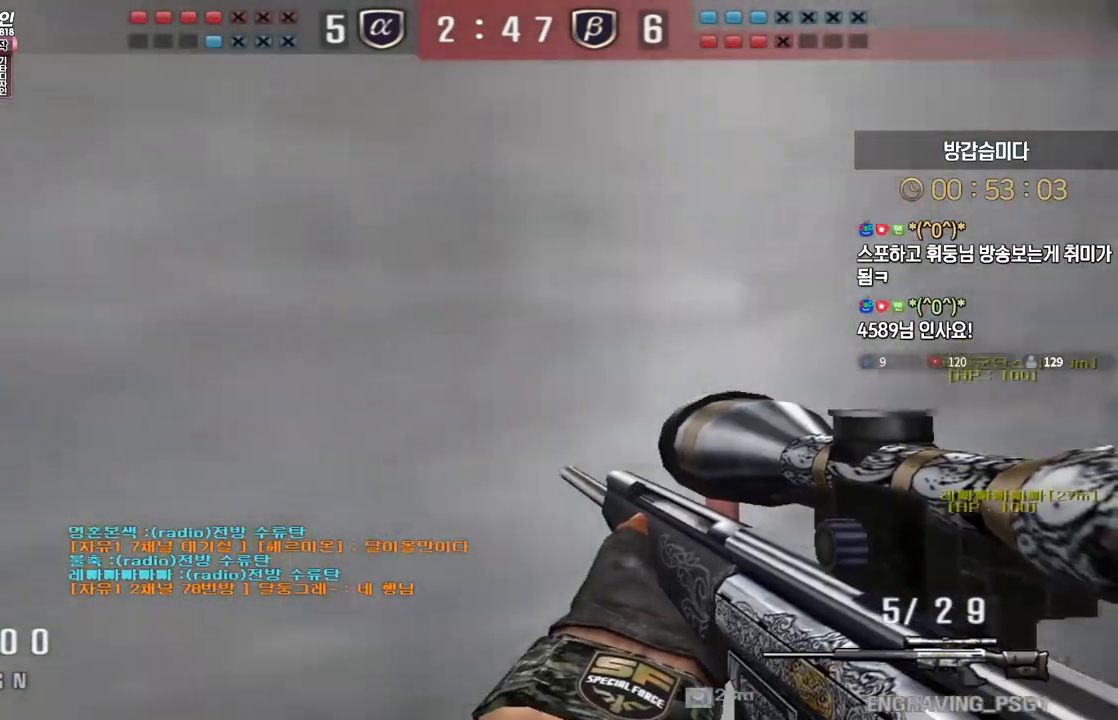
{"keys": ["a", "shift", "w"], "events": [[367, "w", "down"], [433, "a", "down"]]}
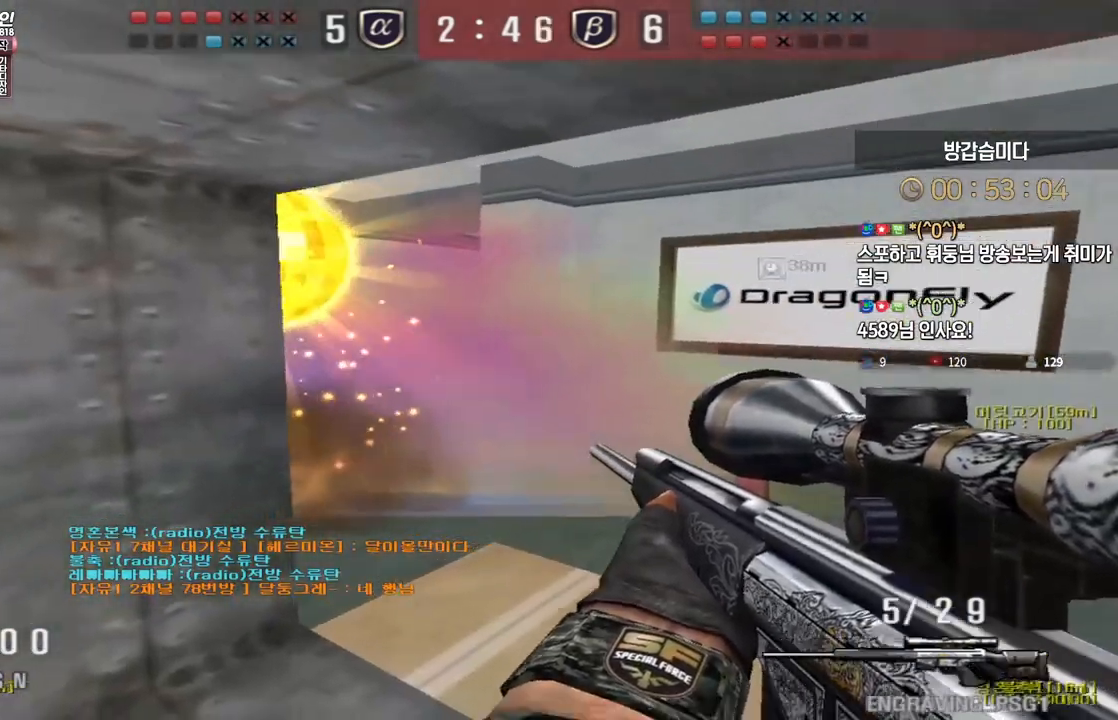
{"keys": ["a", "shift", "w"], "events": [[33, "d", "down"], [50, "a", "up"], [383, "d", "up"], [400, "a", "down"]]}
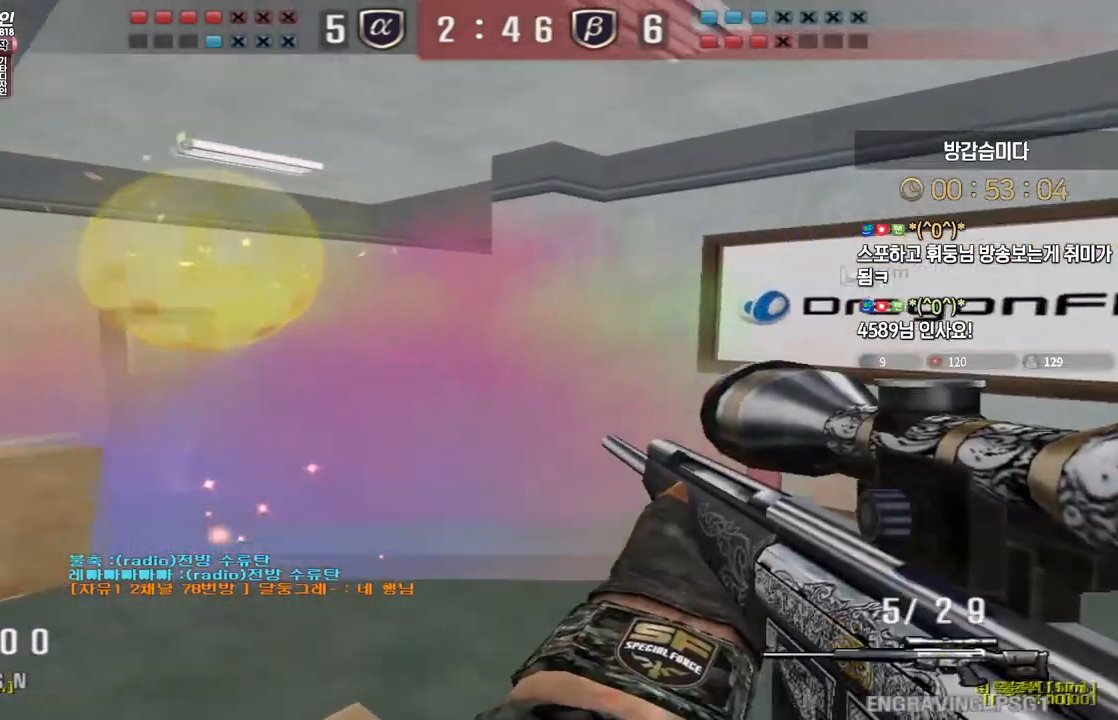
{"keys": ["shift"], "events": [[150, "shift", "up"], [283, "shift", "down"], [300, "w", "up"], [317, "a", "up"], [317, "space", "down"], [333, "shift", "up"], [367, "space", "up"], [417, "shift", "down"]]}
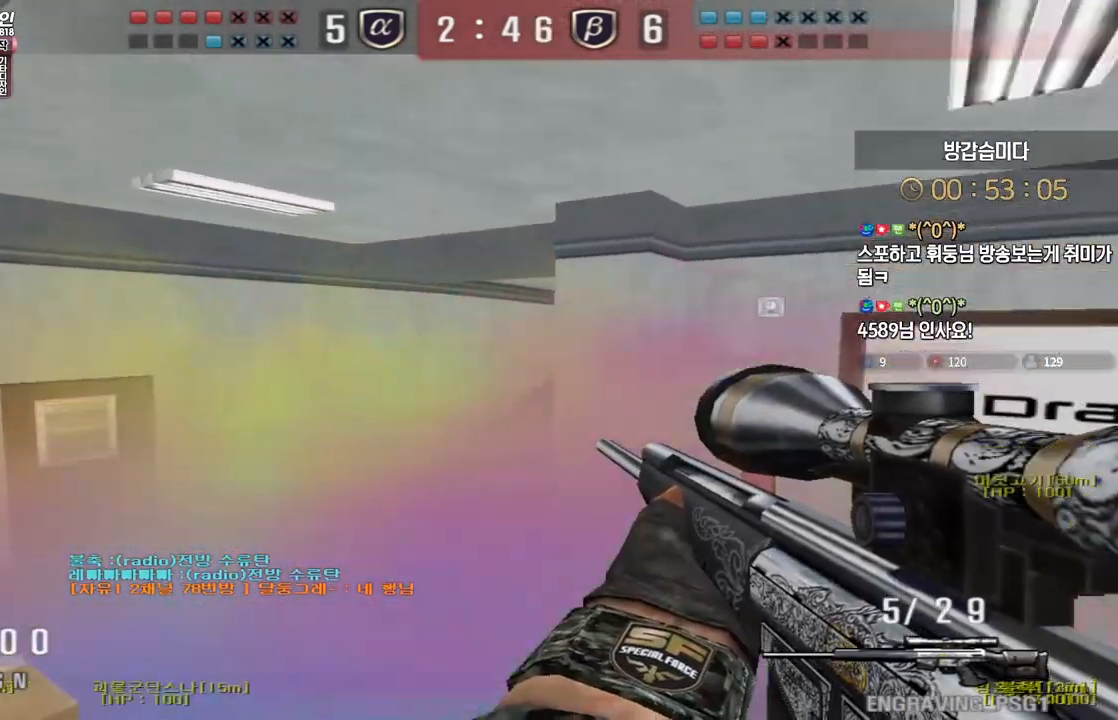
{"keys": ["shift"], "events": []}
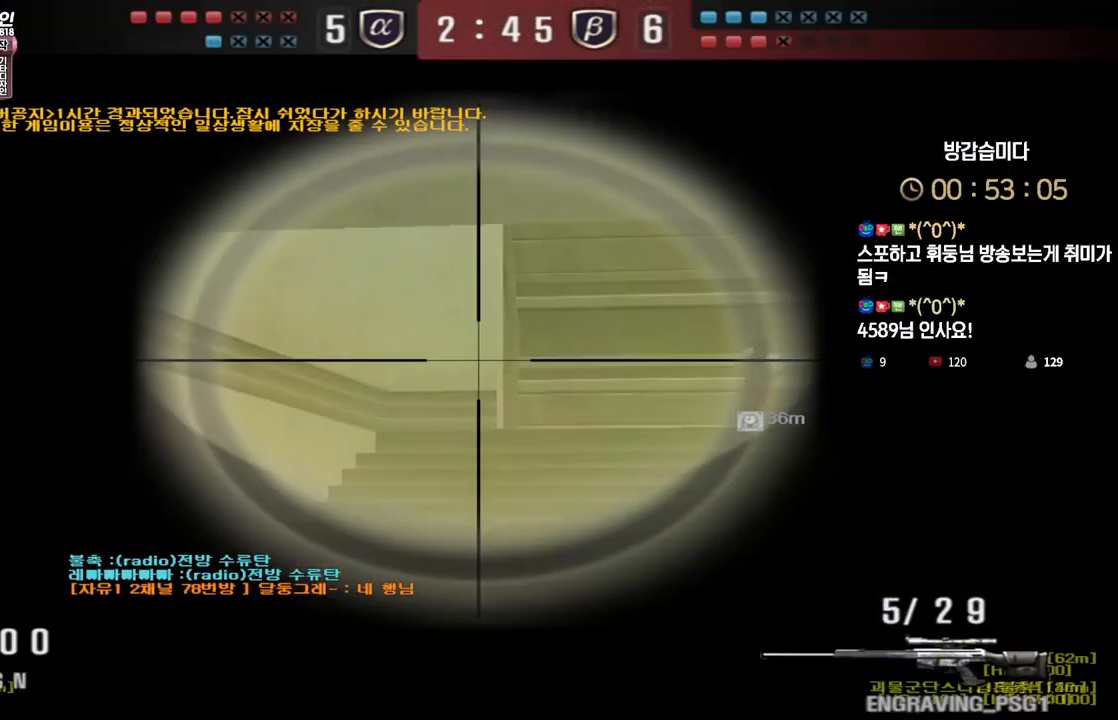
{"keys": ["space"], "events": [[283, "d", "down"], [283, "shift", "up"], [300, "w", "down"], [450, "shift", "down"], [483, "d", "up"], [483, "w", "up"], [500, "shift", "up"], [500, "space", "down"]]}
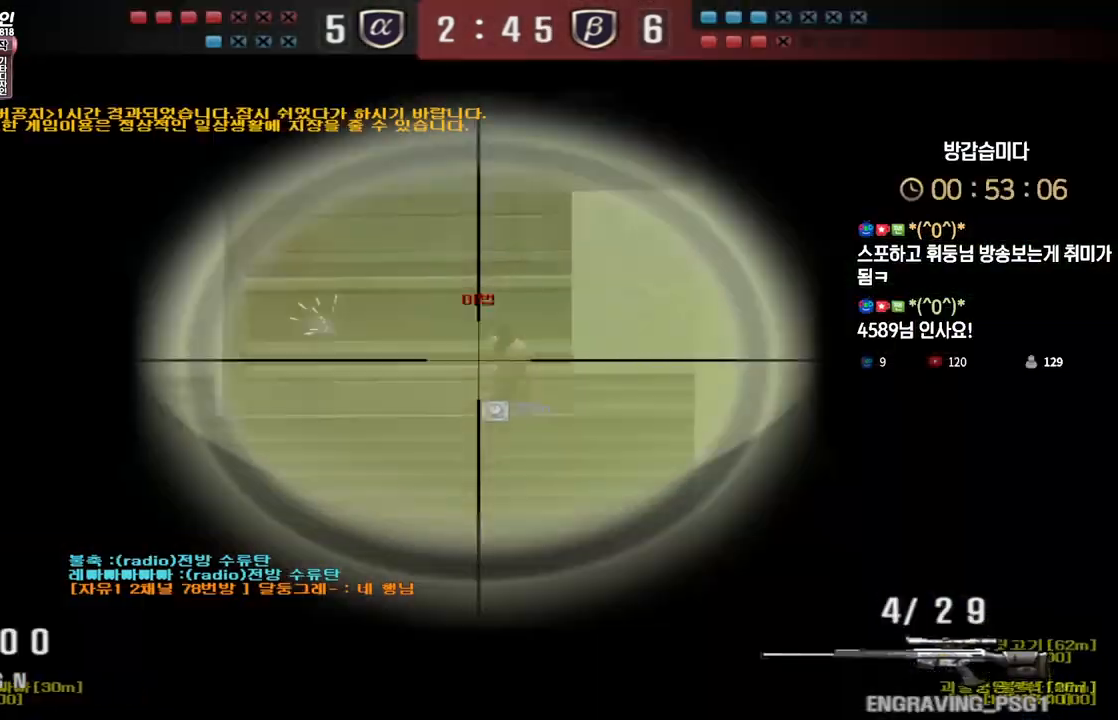
{"keys": ["d", "w"], "events": [[50, "w", "down"], [67, "d", "down"], [100, "space", "up"]]}
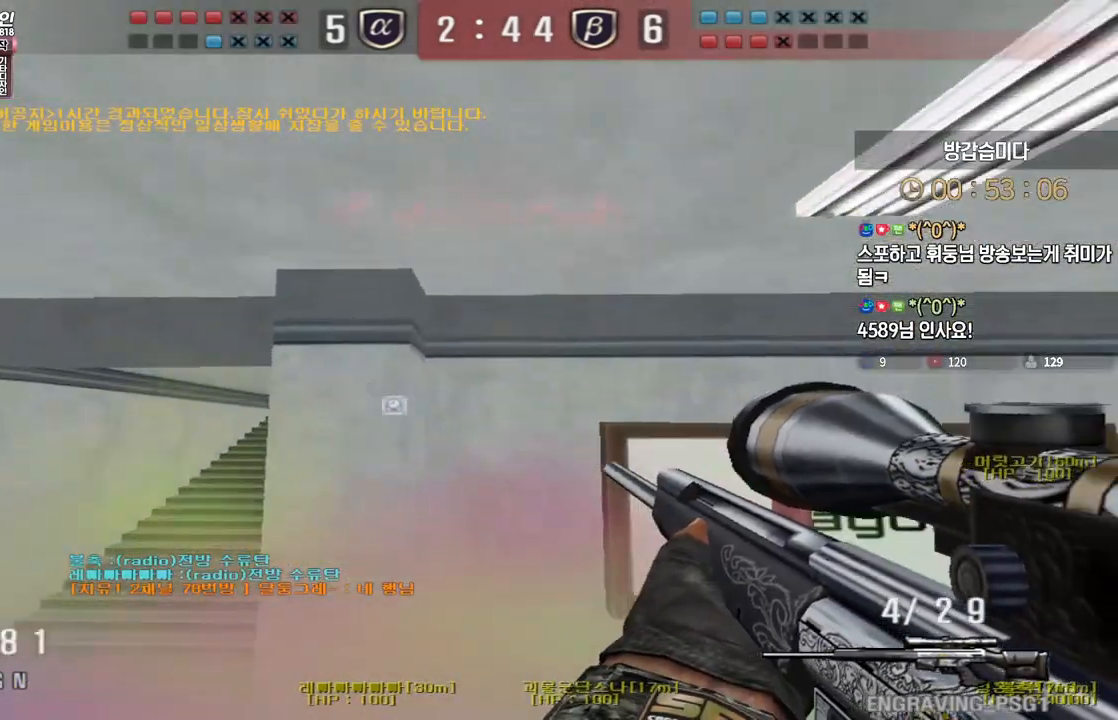
{"keys": ["d", "w"], "events": [[367, "ctrl", "down"], [383, "space", "down"], [450, "ctrl", "up"], [467, "space", "up"]]}